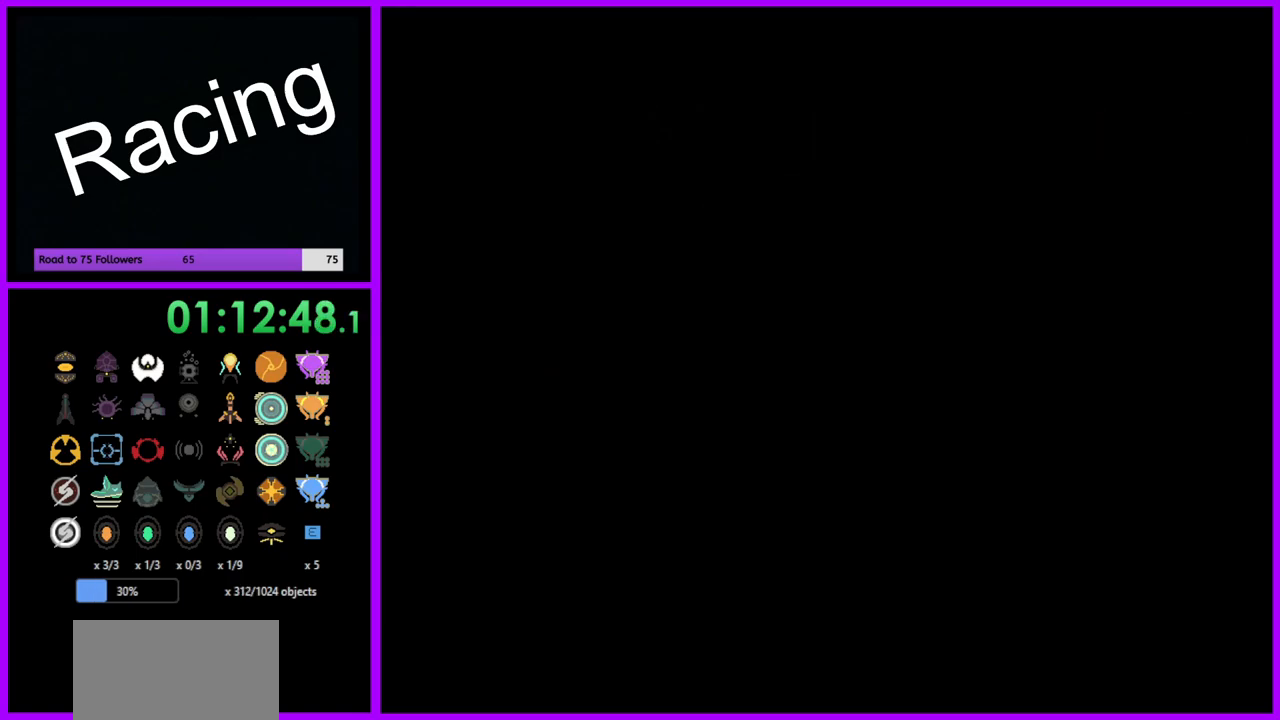
Gameplay with a controller (Nintendo layout); each line is a JSON object with the inputs held at the frame after it. "events" lists button and stick changes between this image and that frame as [ms after this image, input, new state], when the widget could be followed in between. Not read: L3 R3.
{"buttons": [], "left_stick": "center", "right_stick": "center", "events": []}
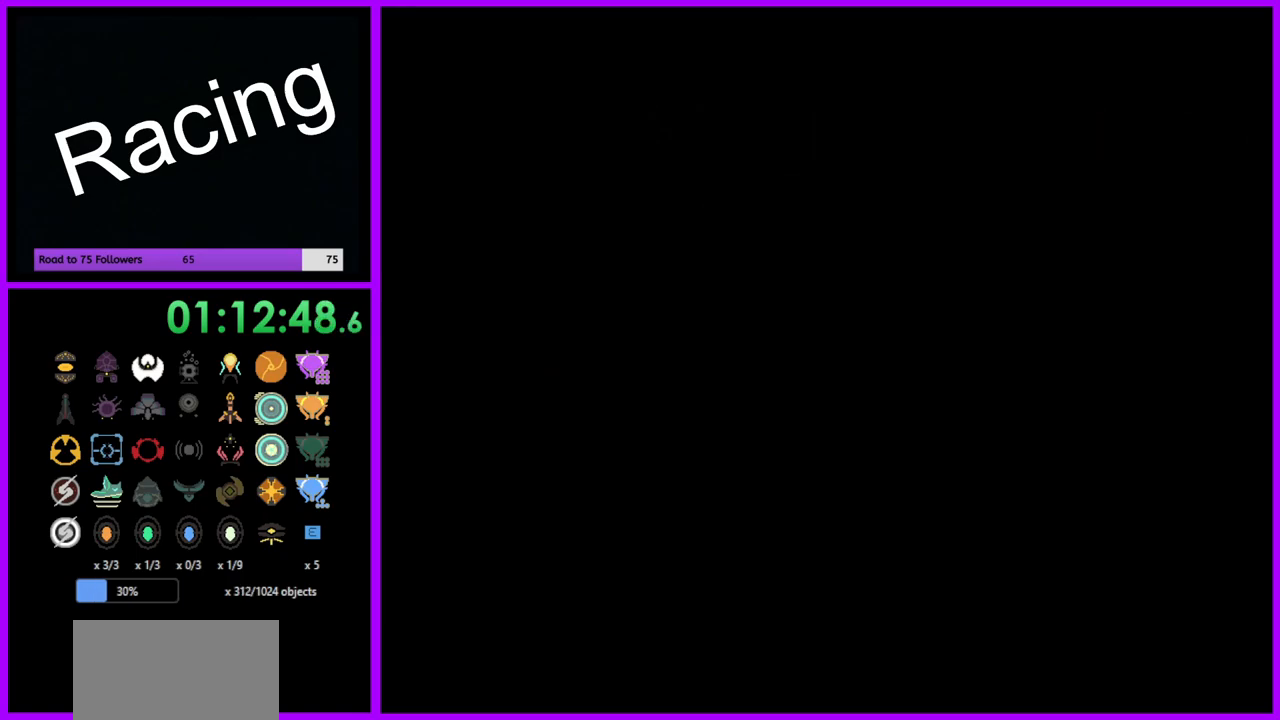
{"buttons": [], "left_stick": "center", "right_stick": "center", "events": []}
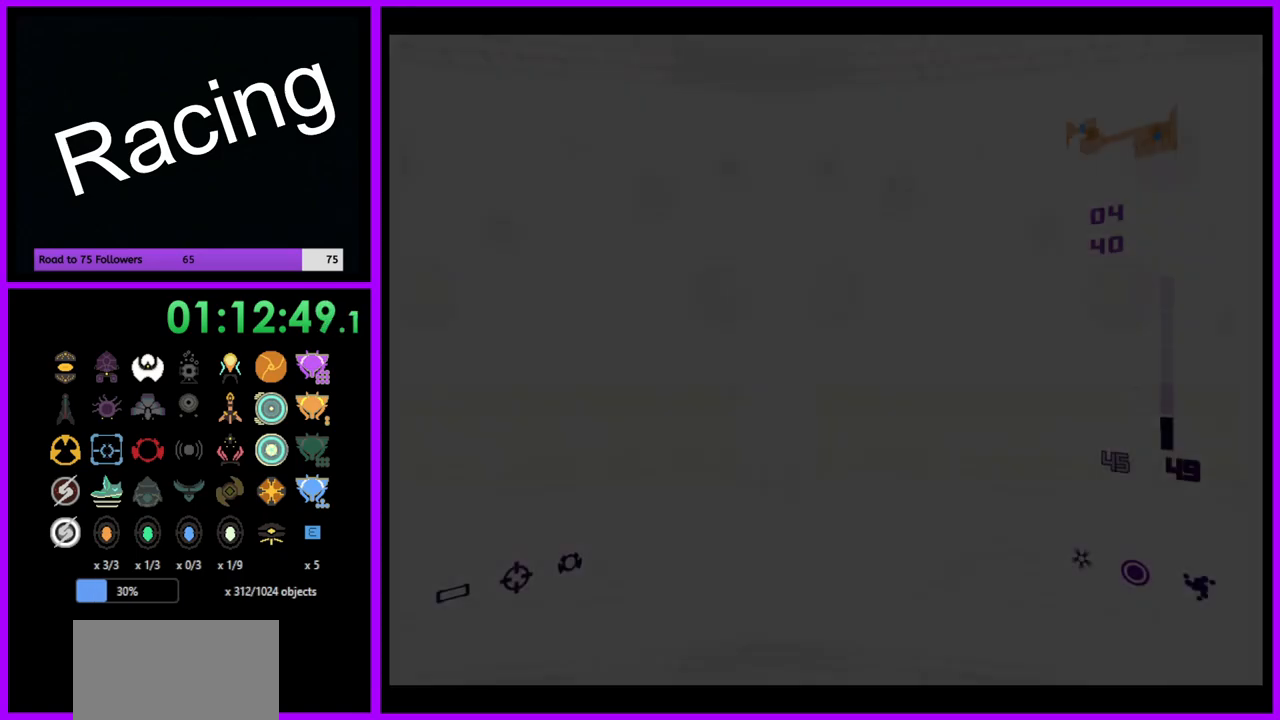
{"buttons": [], "left_stick": "center", "right_stick": "center", "events": []}
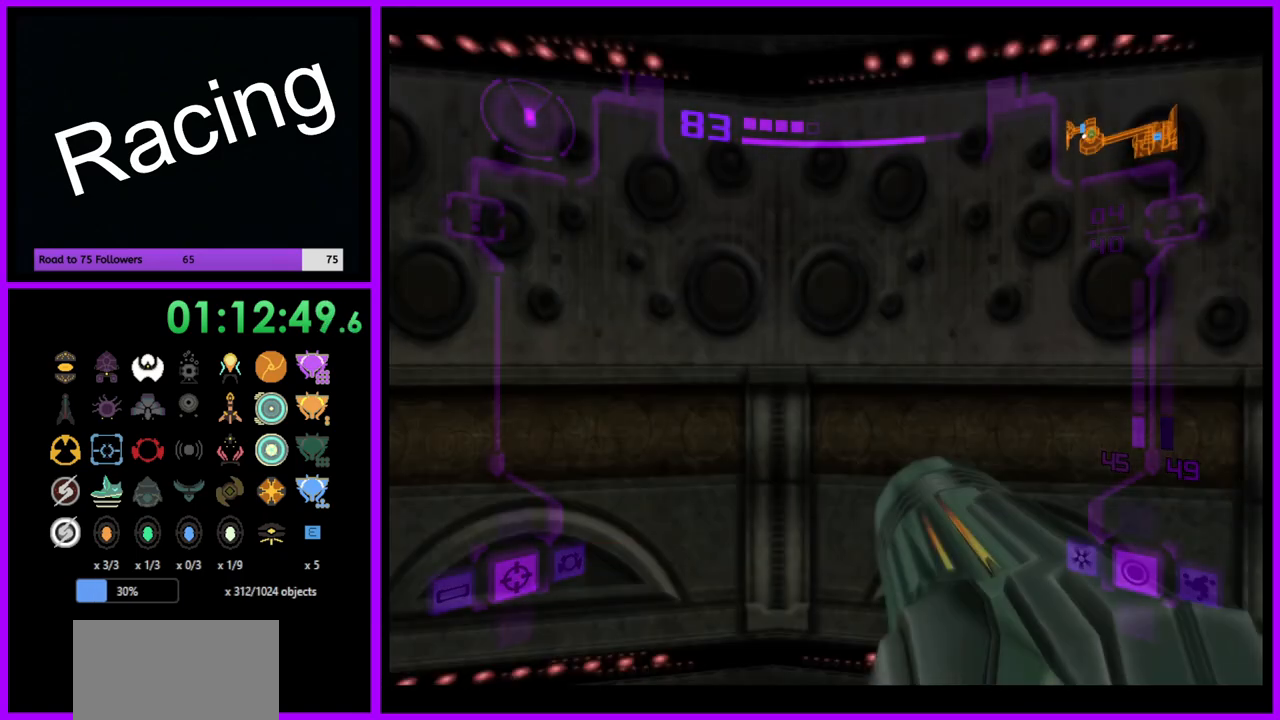
{"buttons": [], "left_stick": "left", "right_stick": "center", "events": [[117, "left_stick", "left"]]}
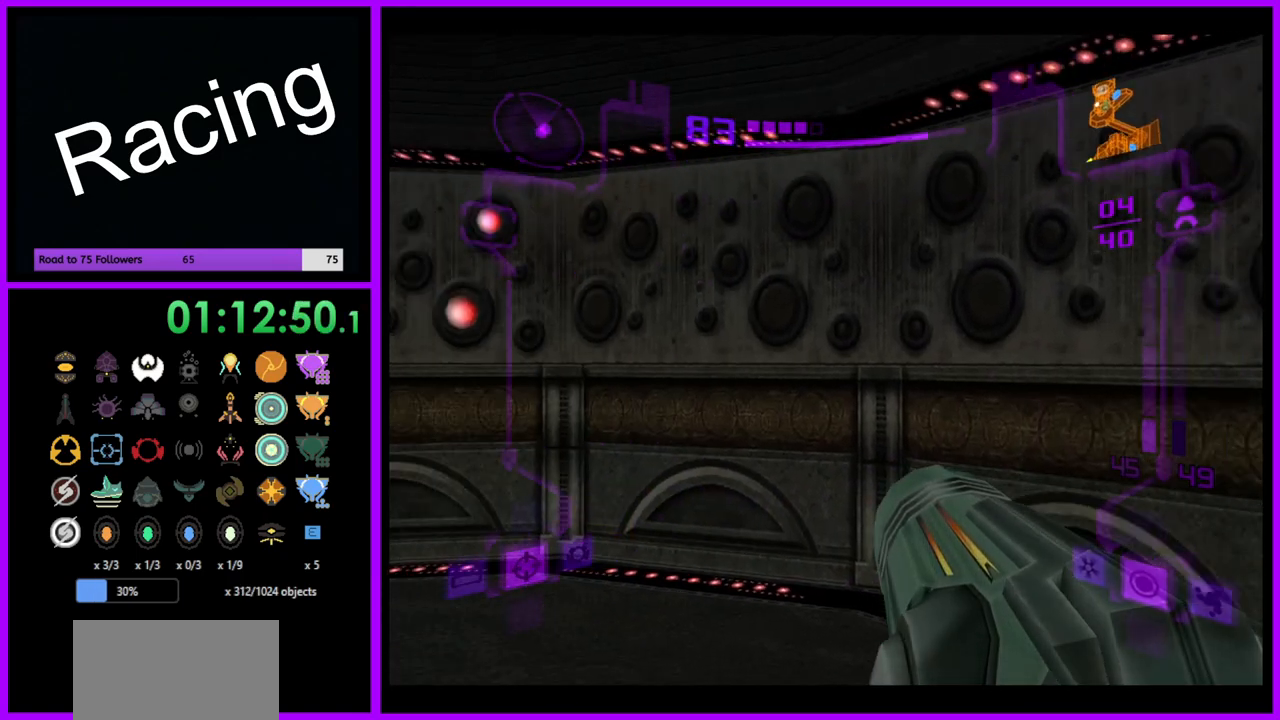
{"buttons": [], "left_stick": "left", "right_stick": "center", "events": []}
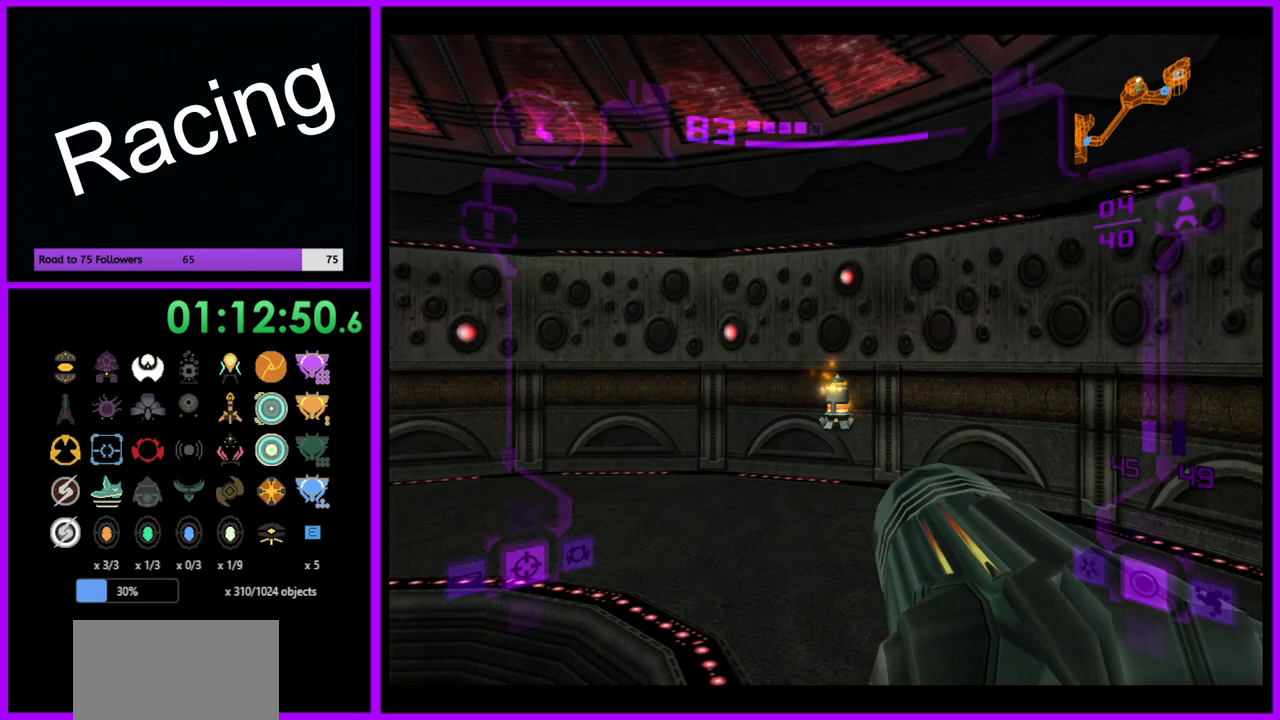
{"buttons": ["L1"], "left_stick": "up-right", "right_stick": "center", "events": [[200, "left_stick", "center"], [250, "left_stick", "right"], [283, "L1", "down"], [400, "left_stick", "up-right"]]}
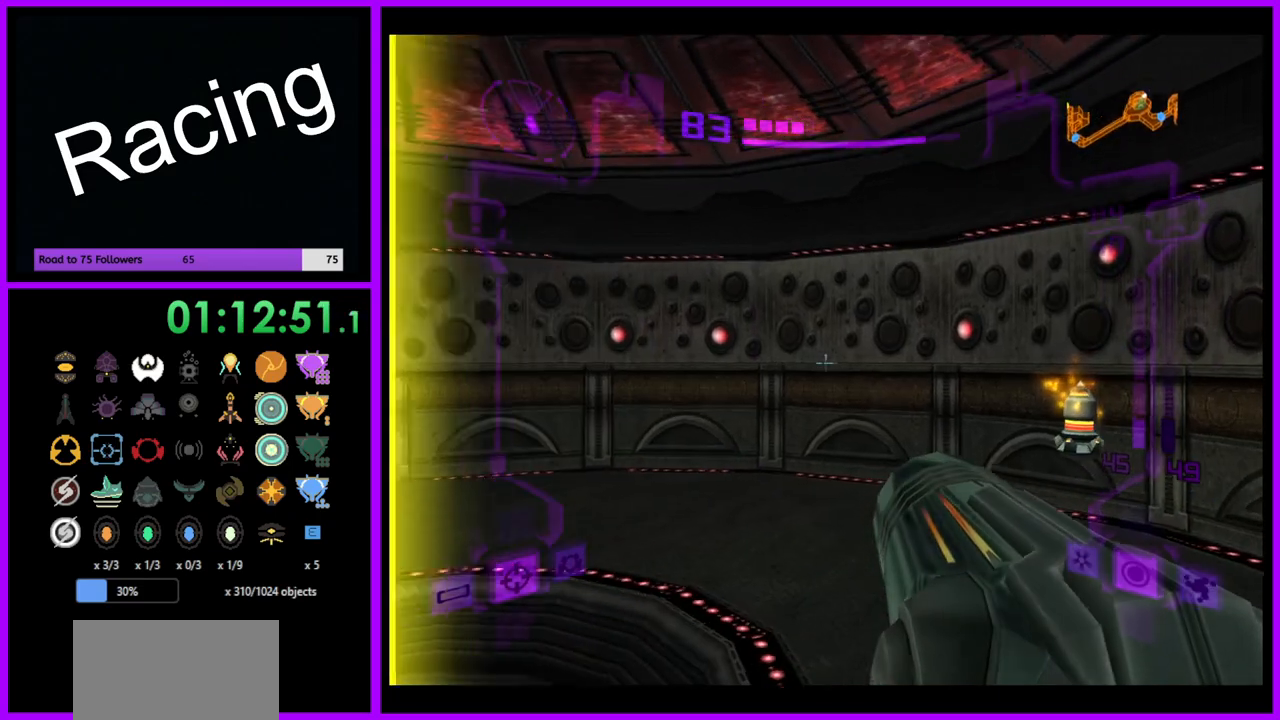
{"buttons": ["L1"], "left_stick": "up-right", "right_stick": "center", "events": []}
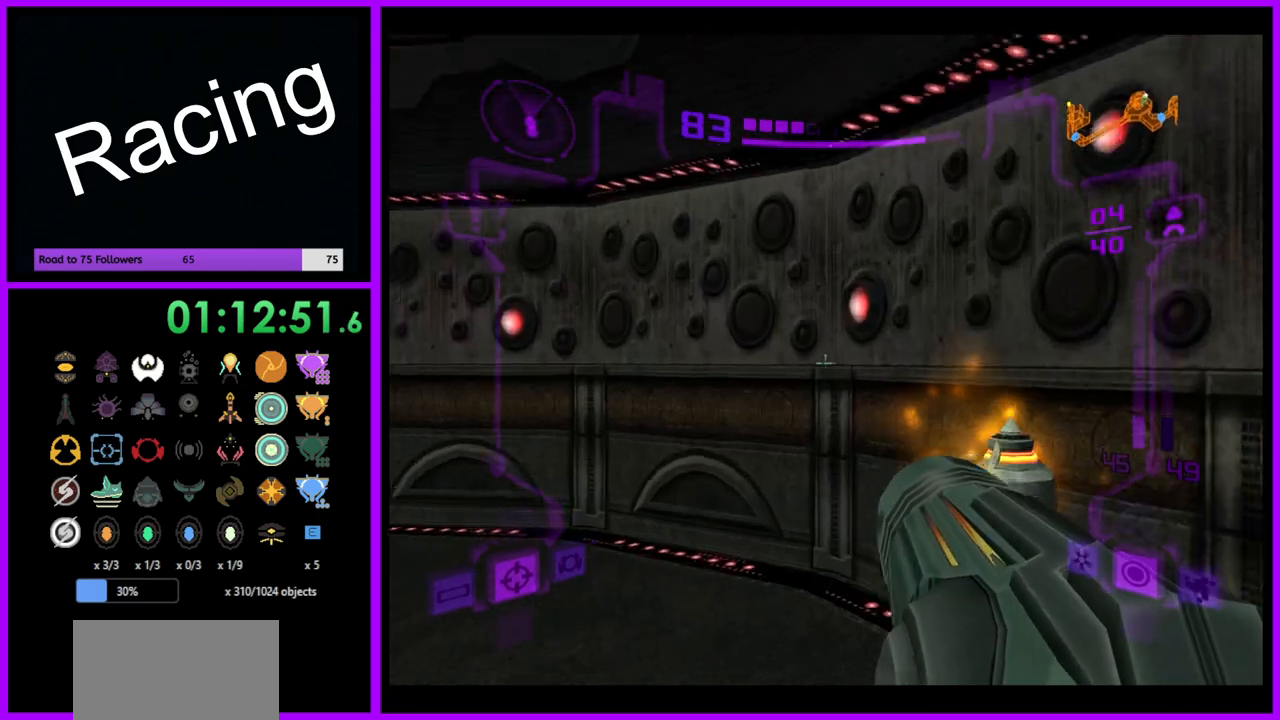
{"buttons": ["L1"], "left_stick": "down-left", "right_stick": "center", "events": [[117, "left_stick", "up"], [283, "left_stick", "left"], [417, "left_stick", "down-left"]]}
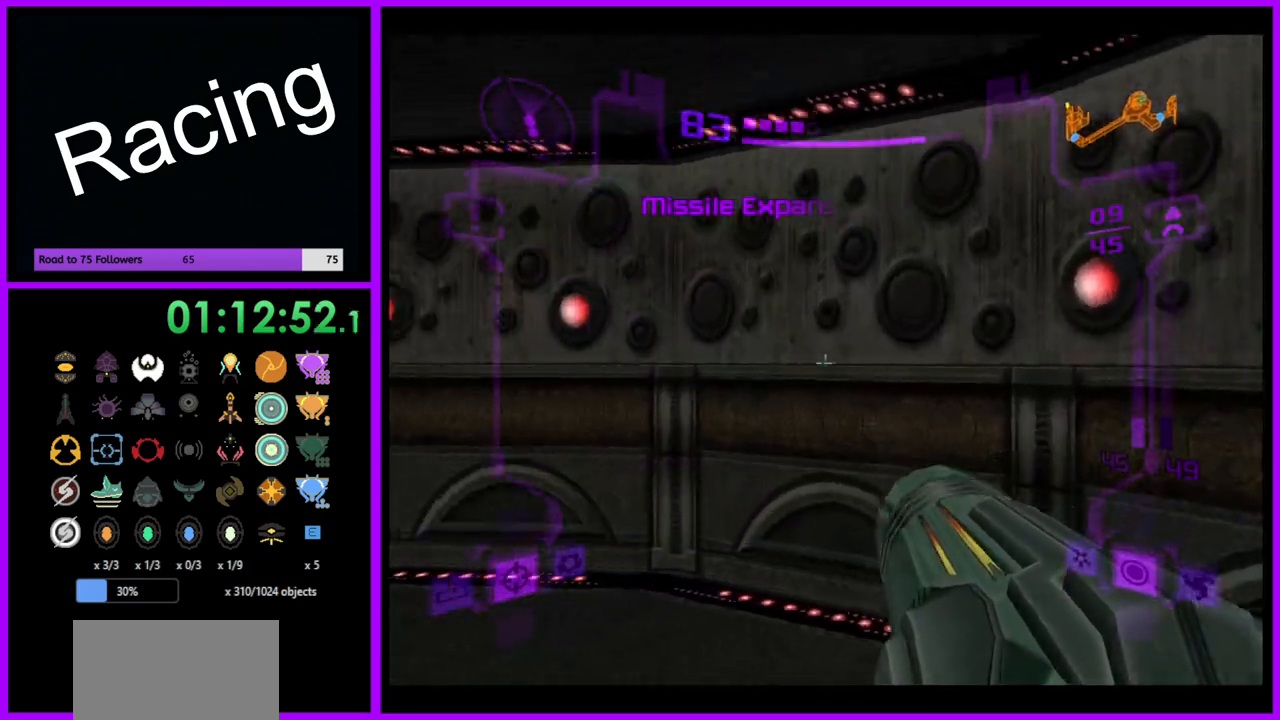
{"buttons": ["L1"], "left_stick": "down-left", "right_stick": "center", "events": []}
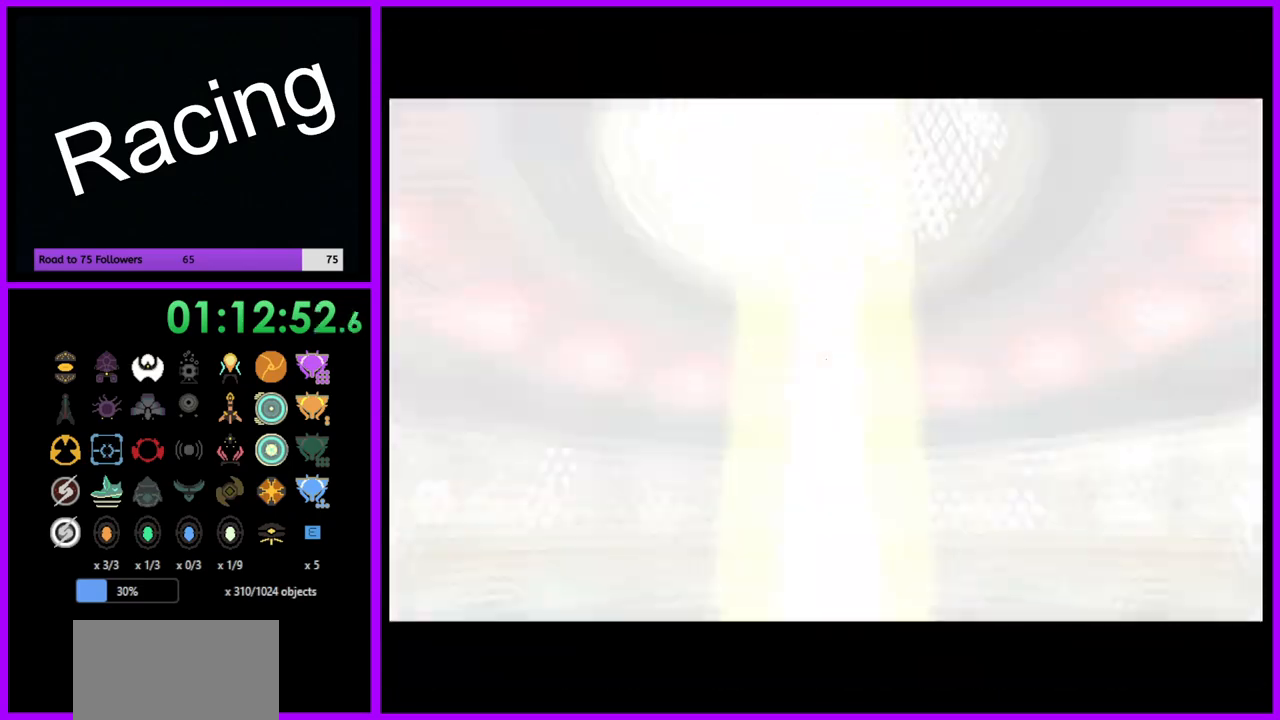
{"buttons": [], "left_stick": "center", "right_stick": "center", "events": [[117, "left_stick", "center"], [133, "L1", "up"]]}
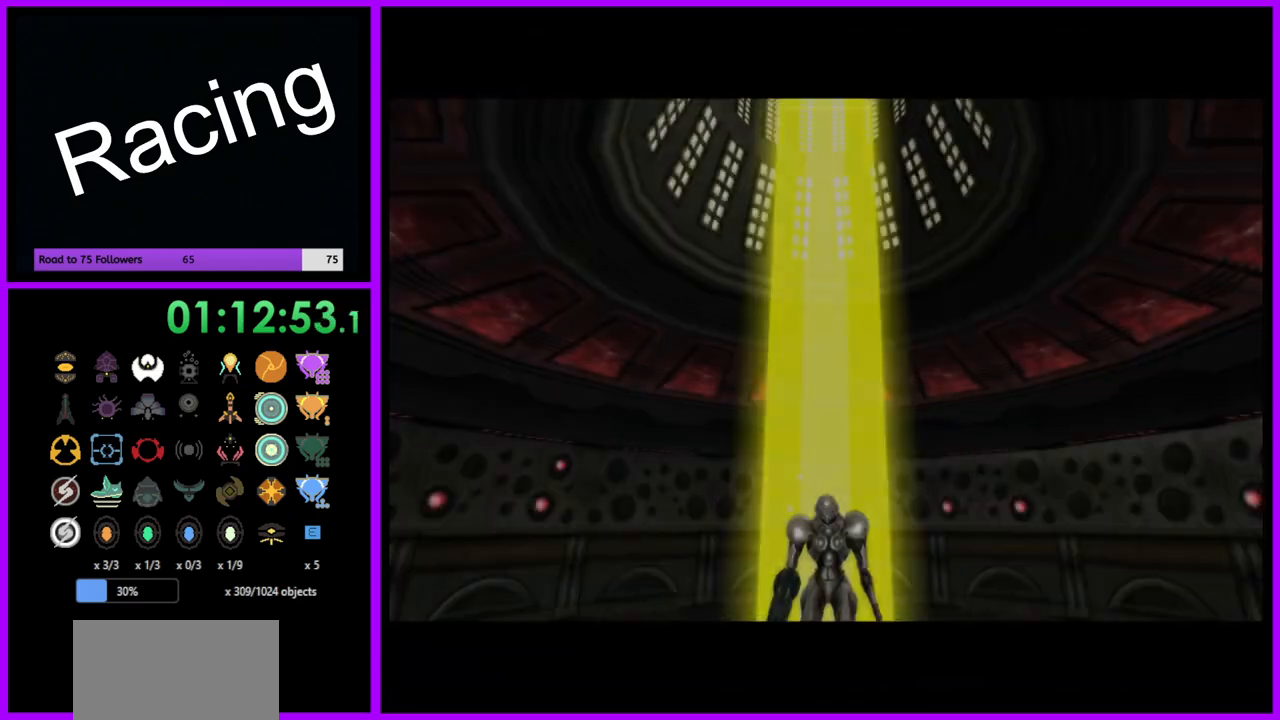
{"buttons": [], "left_stick": "center", "right_stick": "center", "events": []}
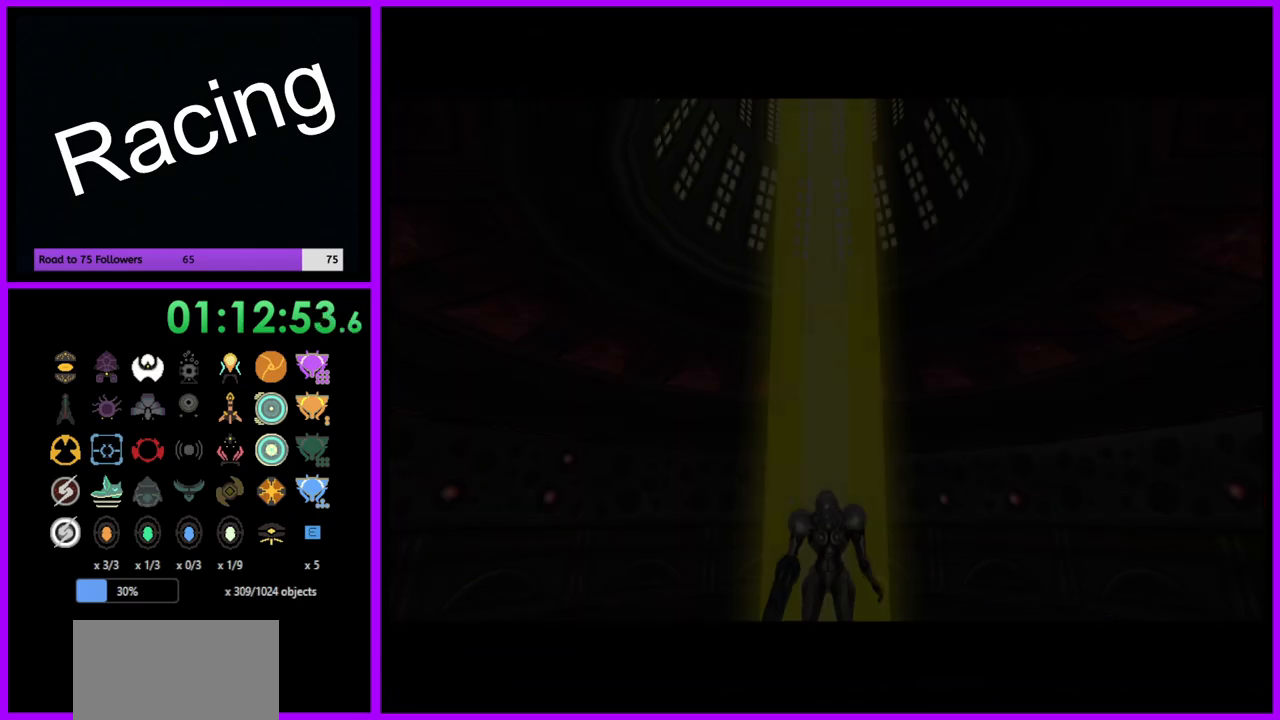
{"buttons": [], "left_stick": "center", "right_stick": "center", "events": []}
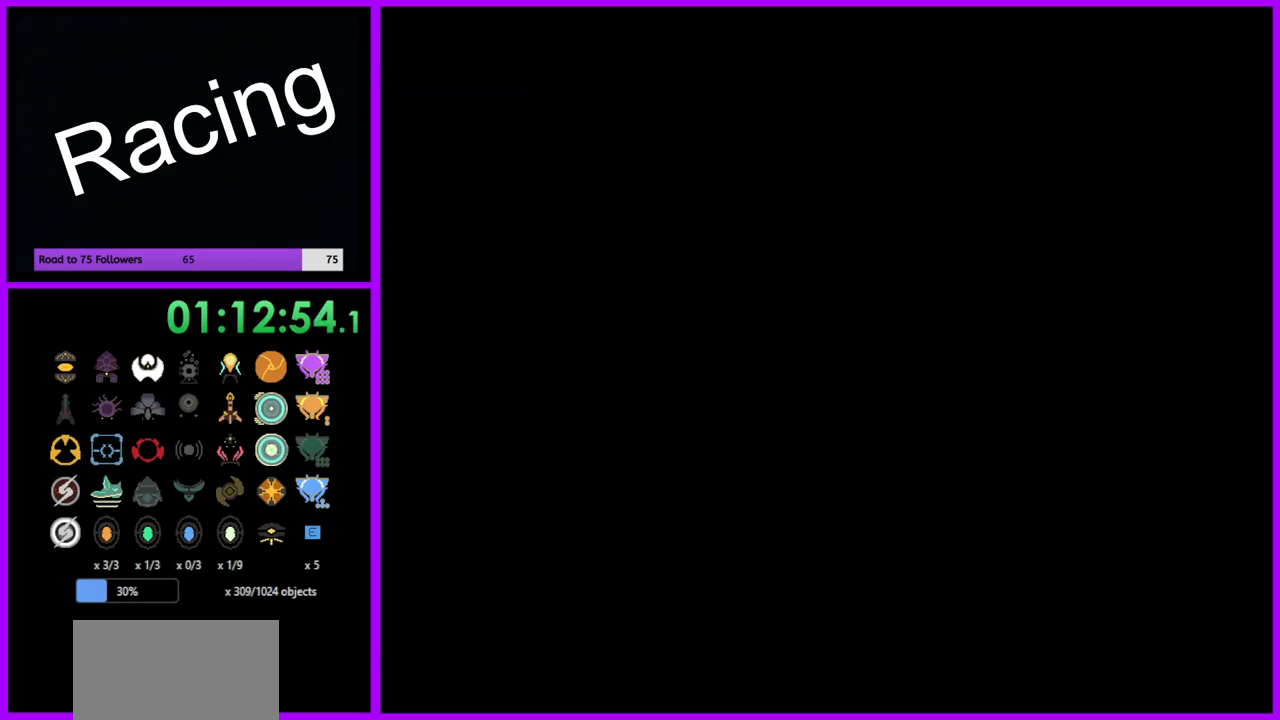
{"buttons": [], "left_stick": "center", "right_stick": "center", "events": []}
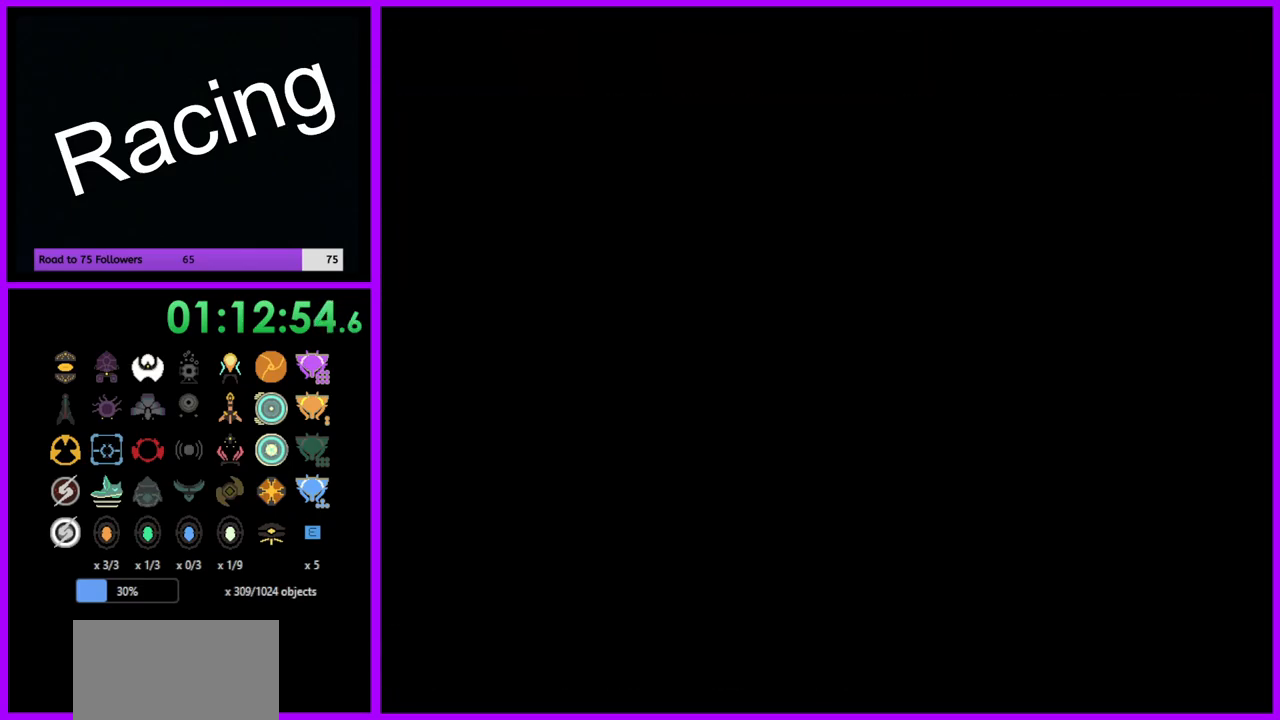
{"buttons": [], "left_stick": "center", "right_stick": "center", "events": []}
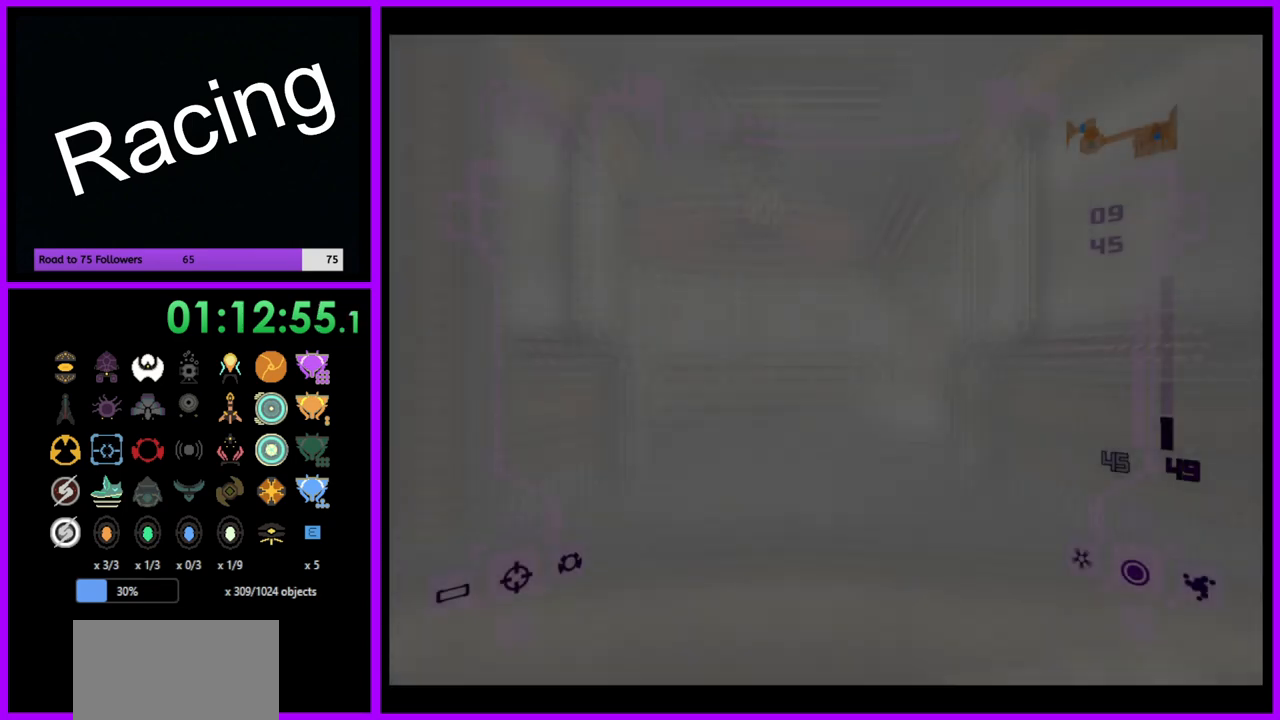
{"buttons": [], "left_stick": "left", "right_stick": "center", "events": [[483, "left_stick", "left"]]}
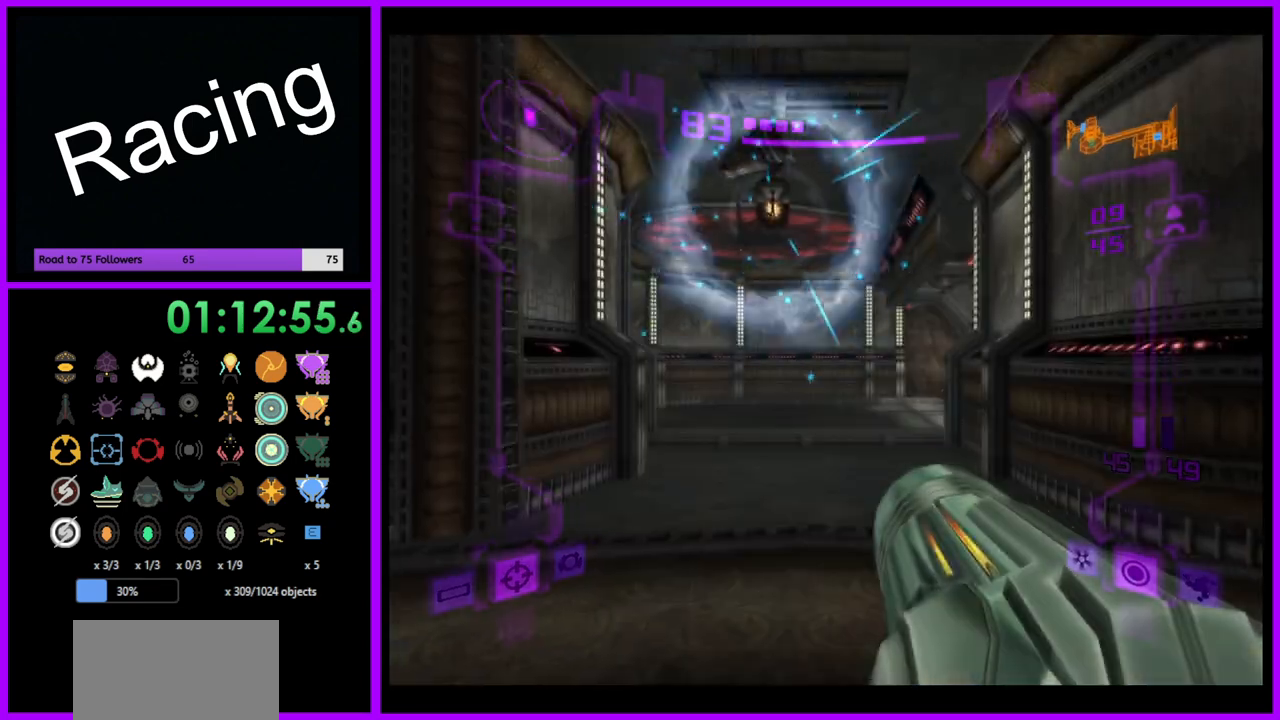
{"buttons": ["B", "L1"], "left_stick": "up-left", "right_stick": "center", "events": [[167, "L1", "down"], [183, "left_stick", "up"], [283, "left_stick", "up-right"], [383, "B", "down"], [467, "left_stick", "up-left"]]}
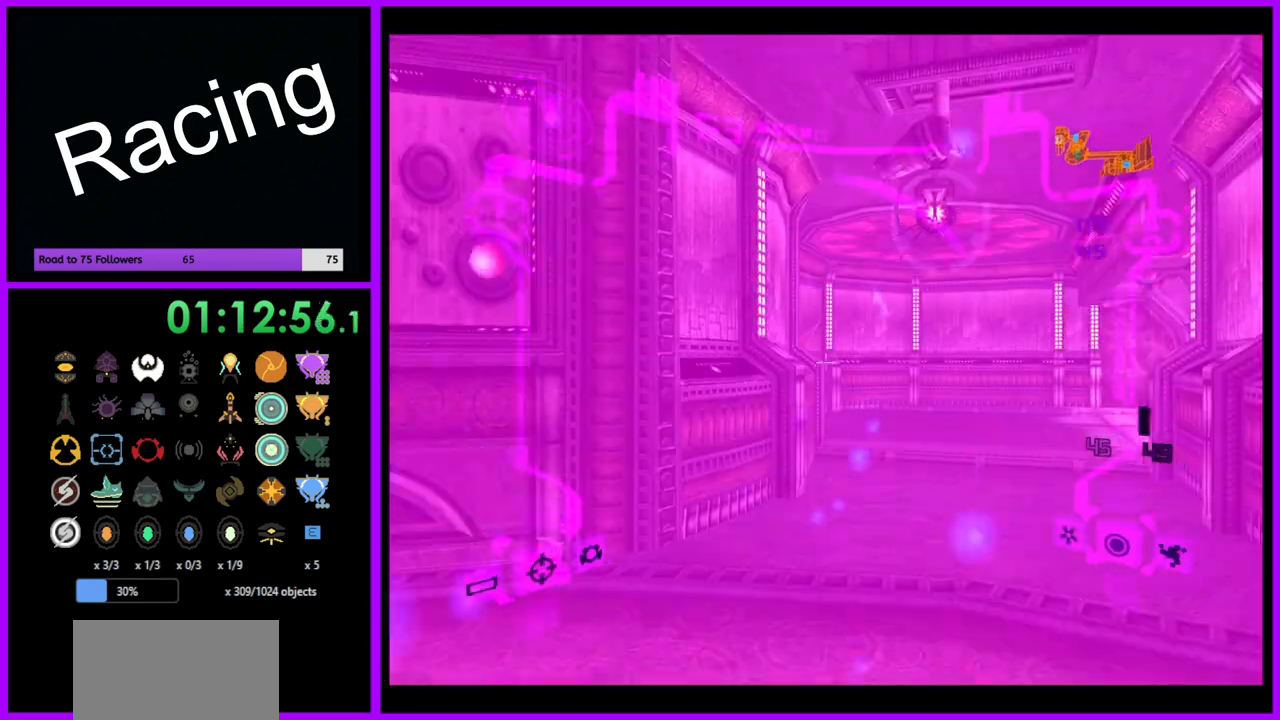
{"buttons": ["L1"], "left_stick": "right", "right_stick": "center", "events": [[17, "B", "up"], [83, "left_stick", "down-left"], [200, "left_stick", "down-right"], [283, "left_stick", "right"]]}
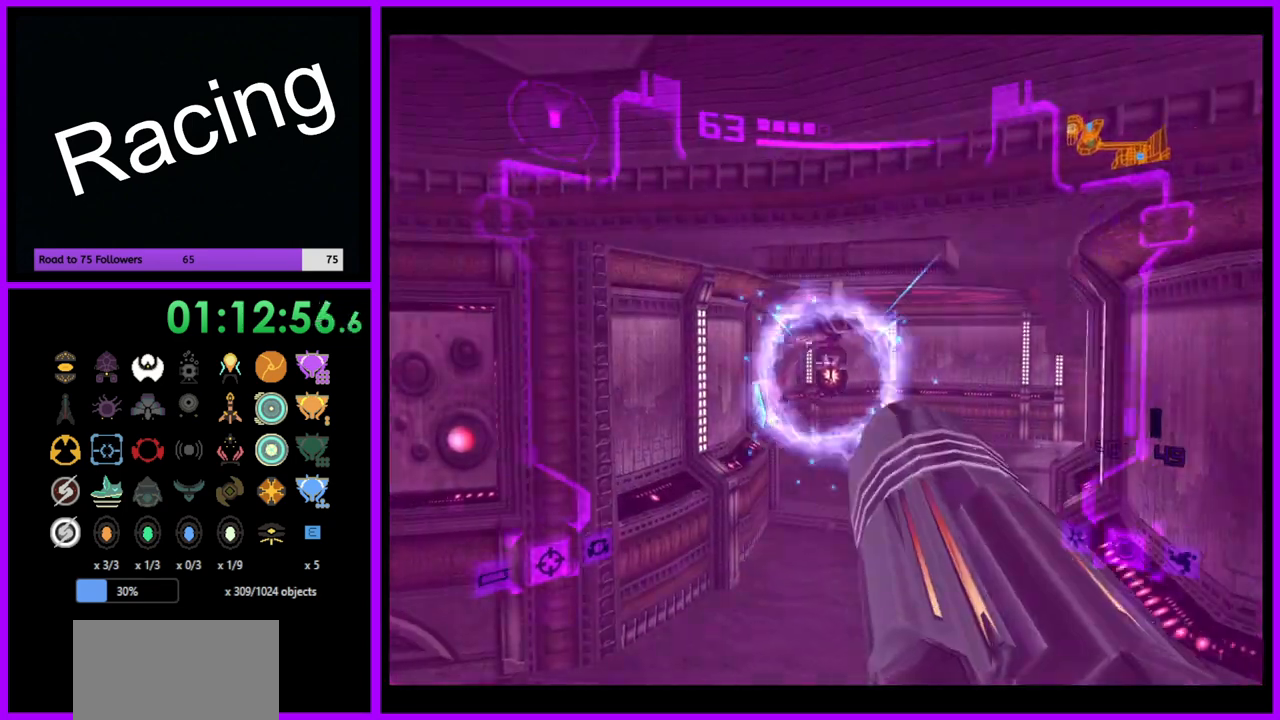
{"buttons": ["L1"], "left_stick": "down-right", "right_stick": "center", "events": [[250, "left_stick", "down-right"], [333, "B", "down"], [450, "B", "up"]]}
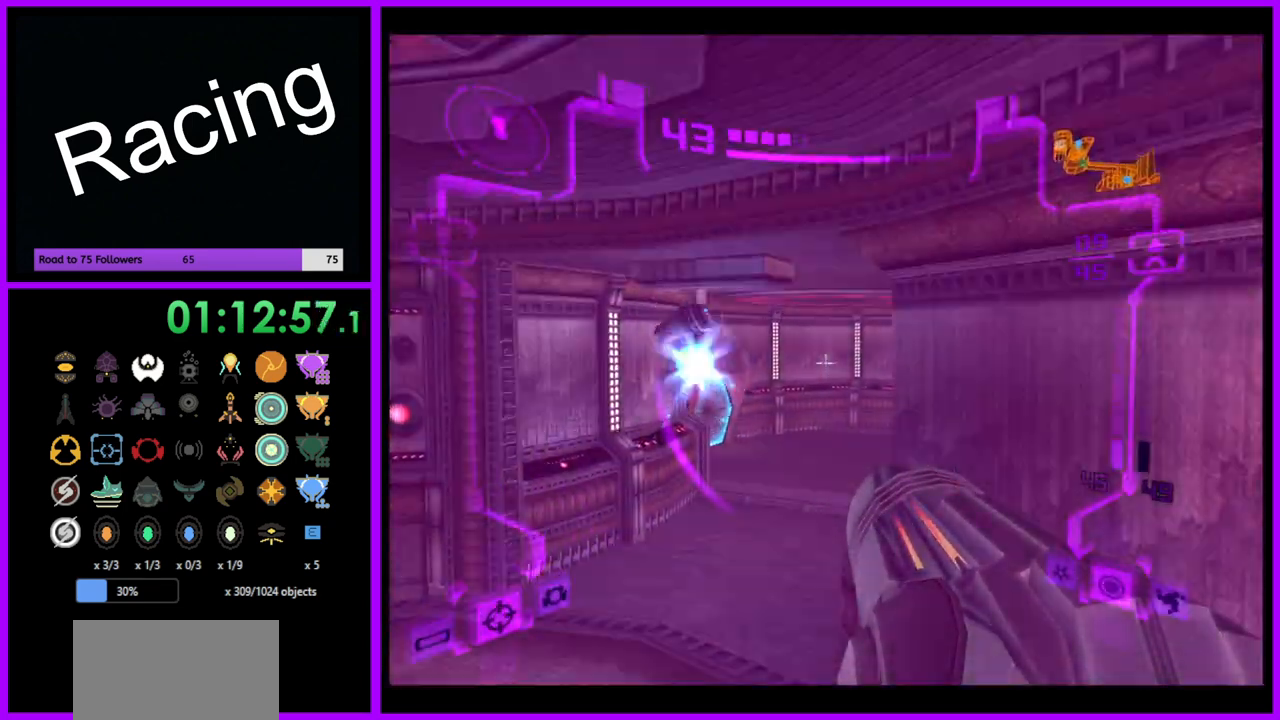
{"buttons": [], "left_stick": "right", "right_stick": "center", "events": [[33, "L1", "up"], [133, "left_stick", "right"]]}
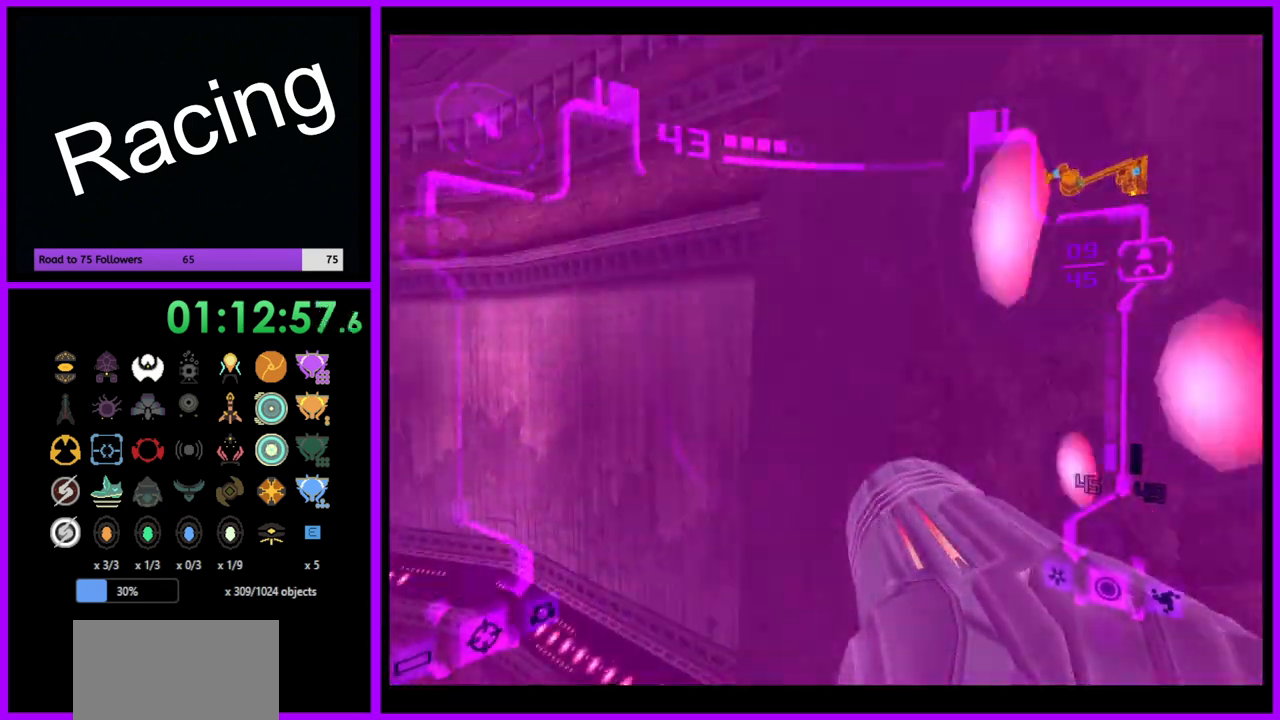
{"buttons": [], "left_stick": "up-right", "right_stick": "center", "events": [[300, "left_stick", "up-right"]]}
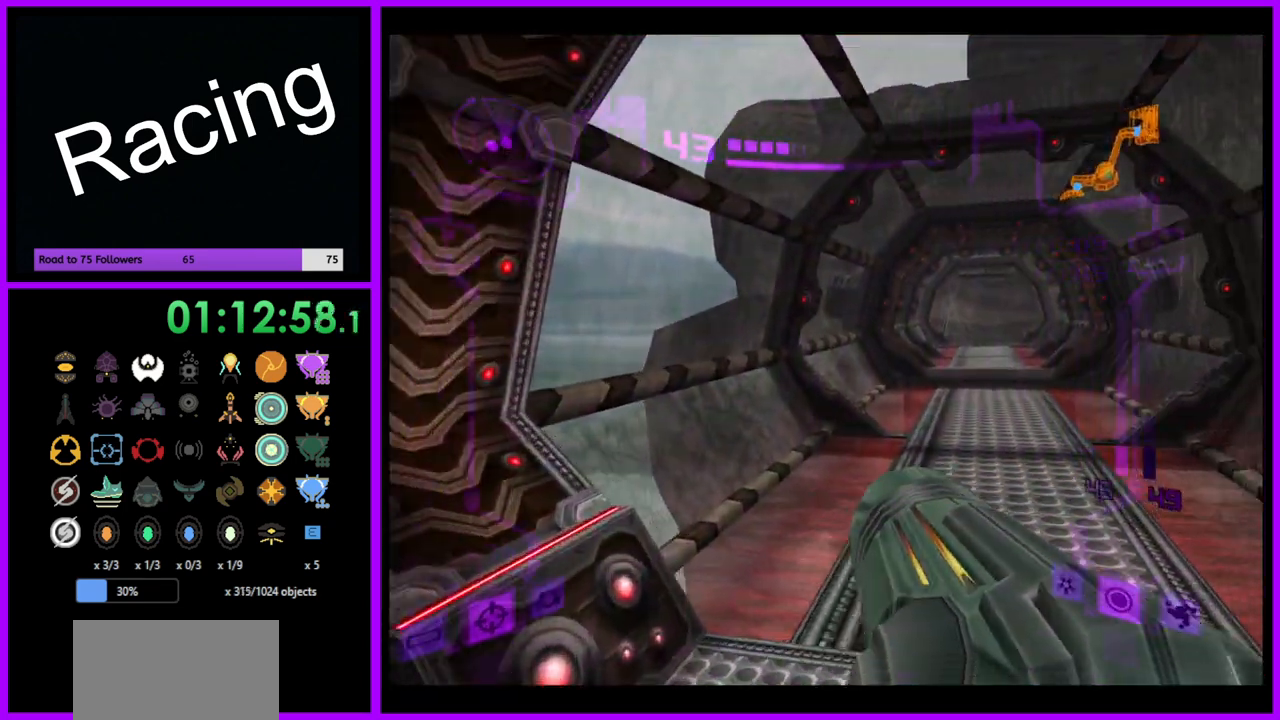
{"buttons": ["L1"], "left_stick": "up", "right_stick": "center", "events": [[317, "left_stick", "up"], [400, "L1", "down"]]}
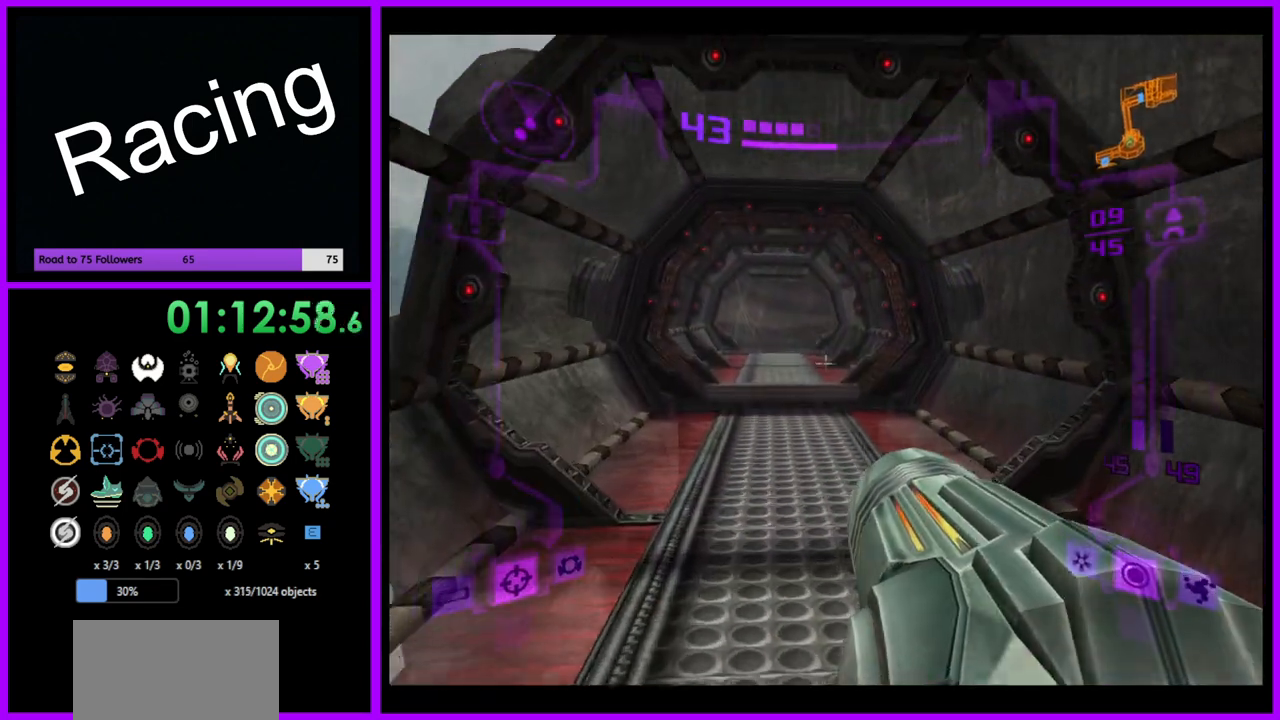
{"buttons": ["L1"], "left_stick": "up", "right_stick": "center", "events": []}
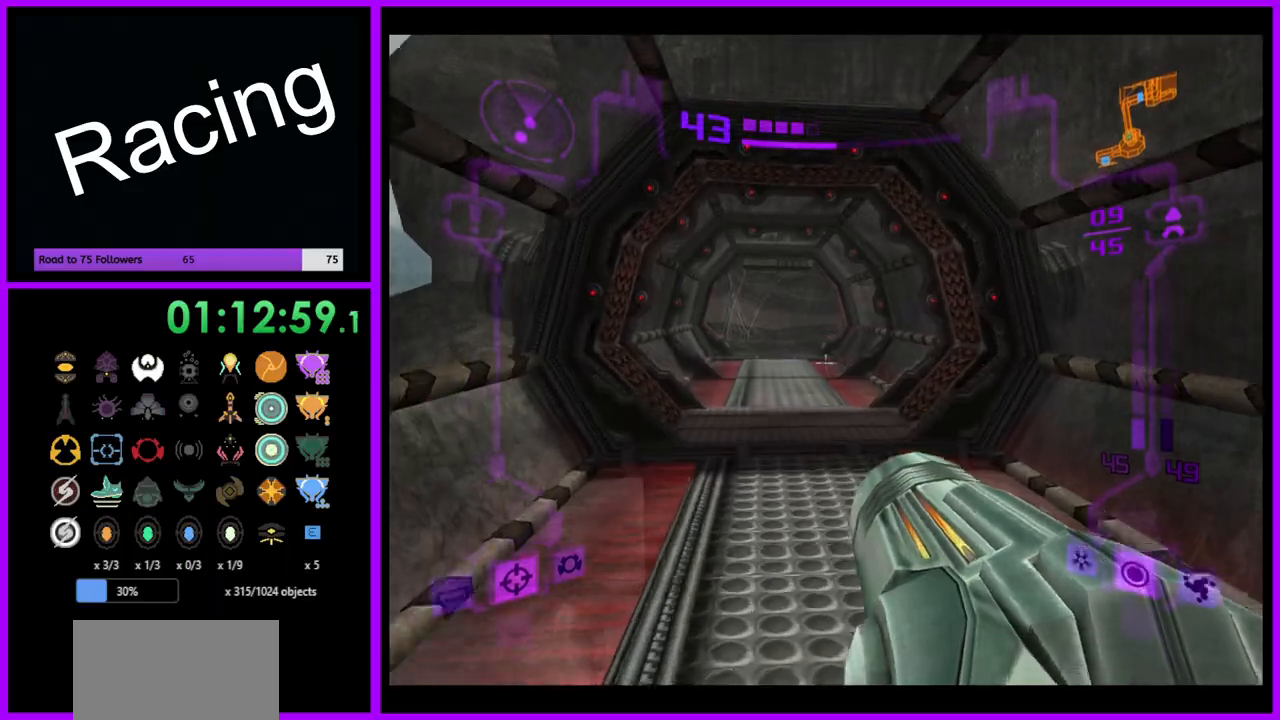
{"buttons": ["L1"], "left_stick": "up", "right_stick": "center", "events": []}
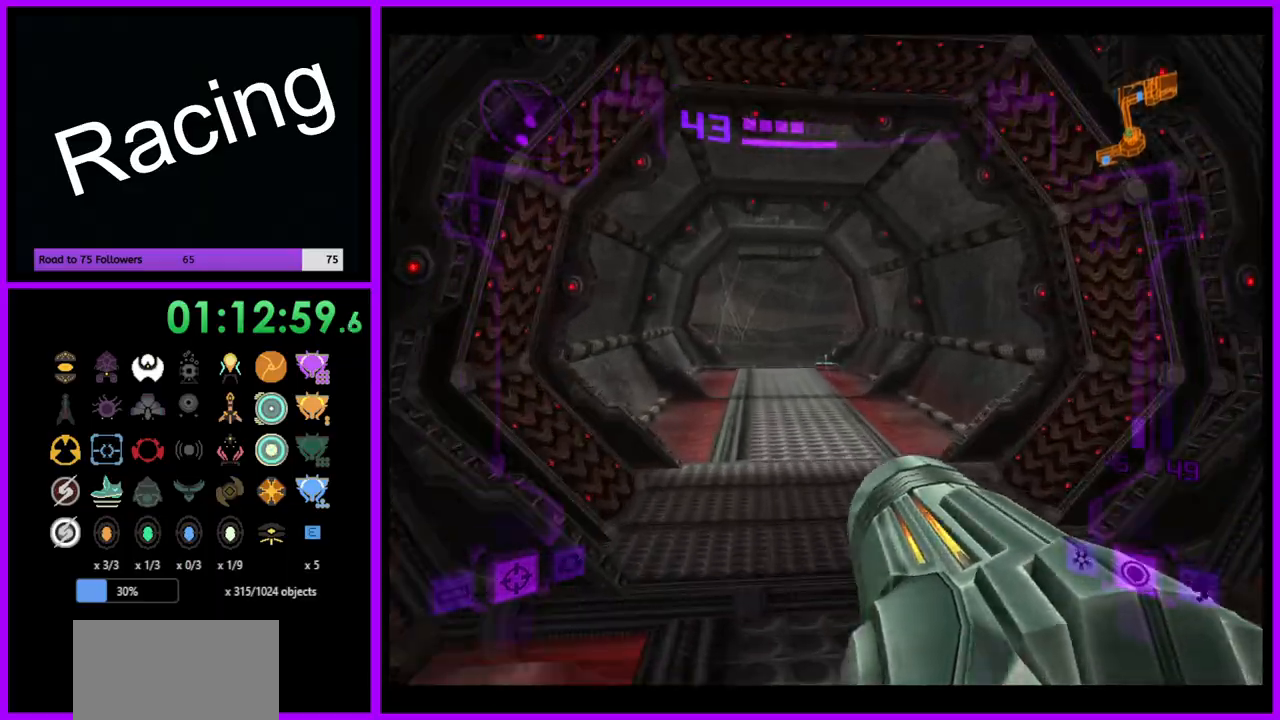
{"buttons": ["L1"], "left_stick": "up", "right_stick": "center", "events": []}
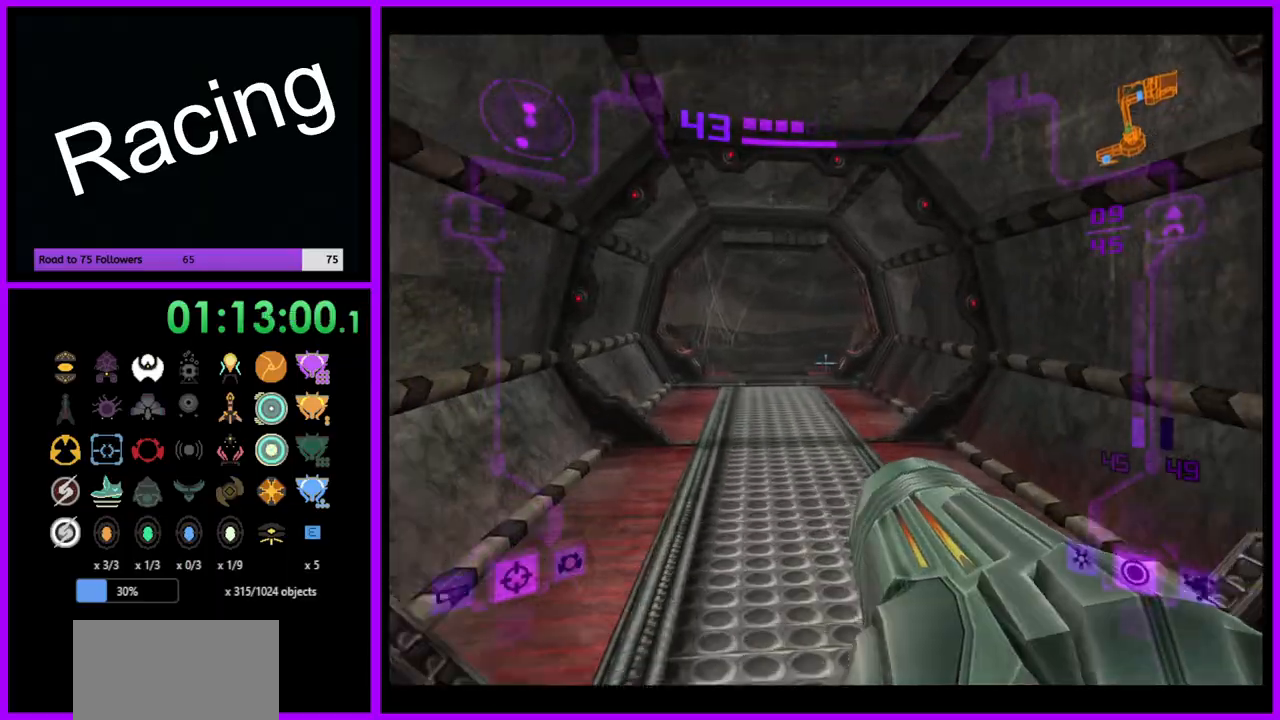
{"buttons": ["L1"], "left_stick": "up", "right_stick": "center", "events": []}
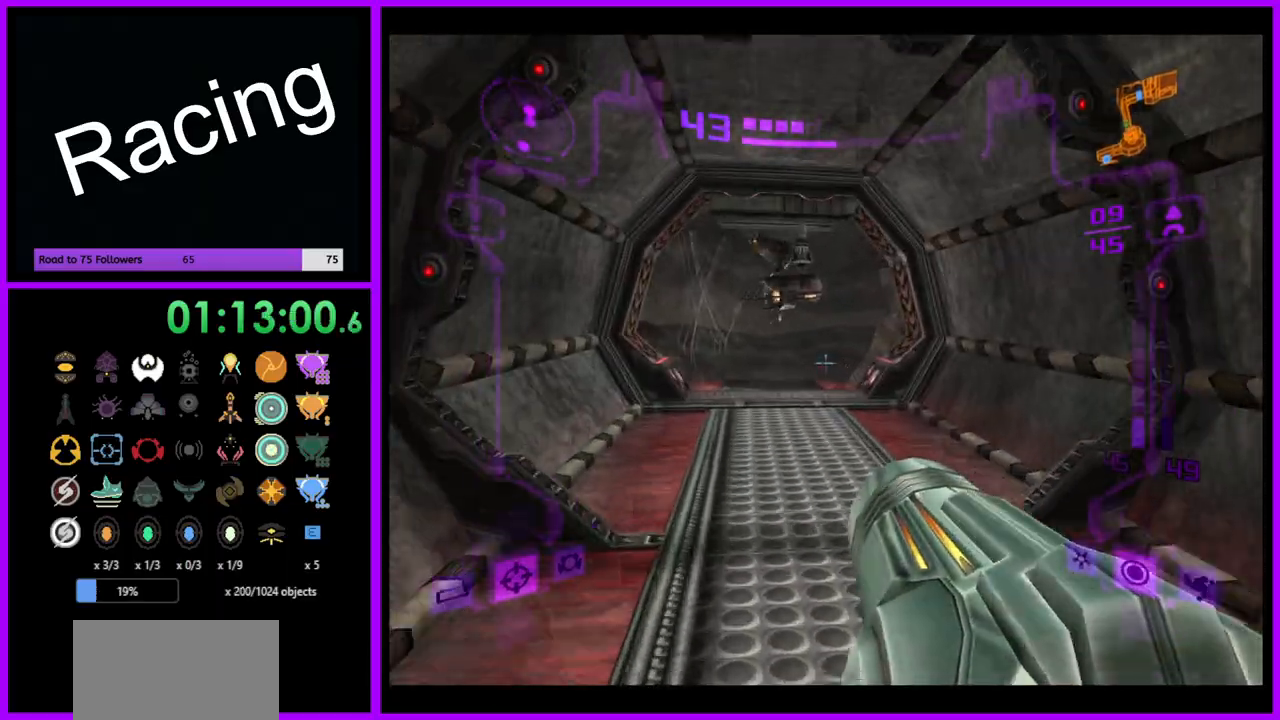
{"buttons": ["L1"], "left_stick": "up", "right_stick": "center", "events": []}
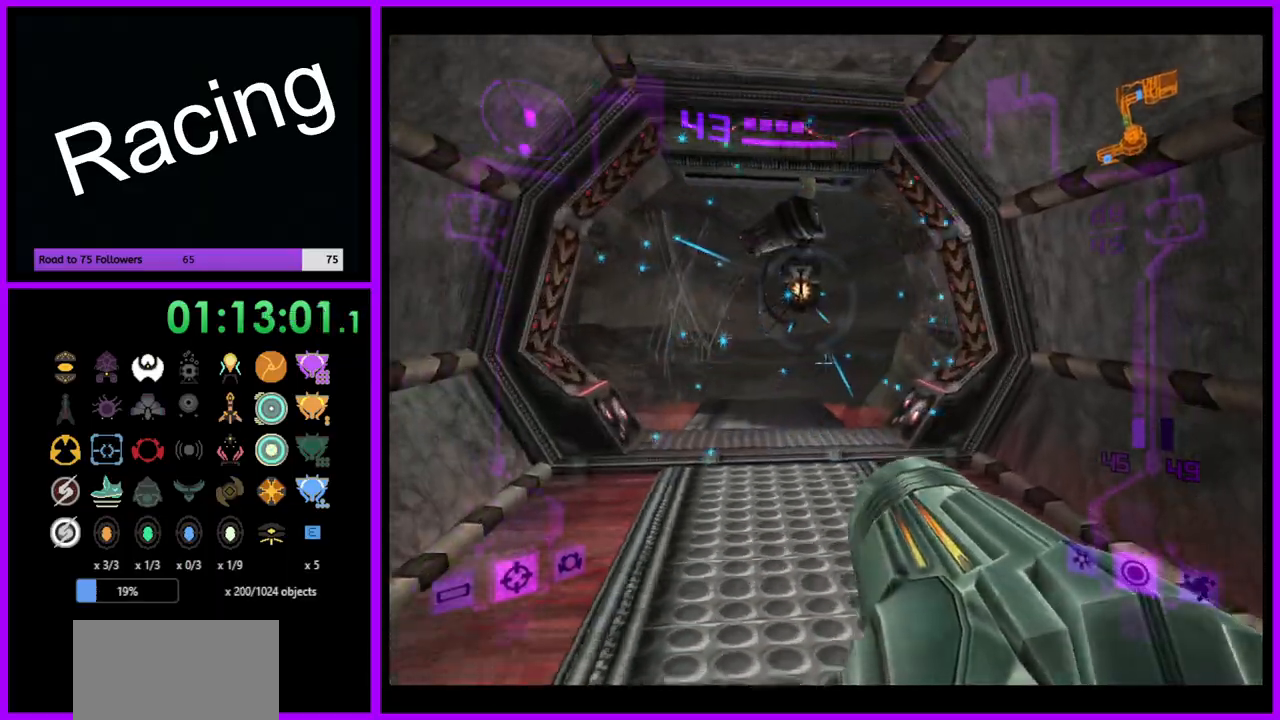
{"buttons": ["L1"], "left_stick": "up", "right_stick": "center", "events": []}
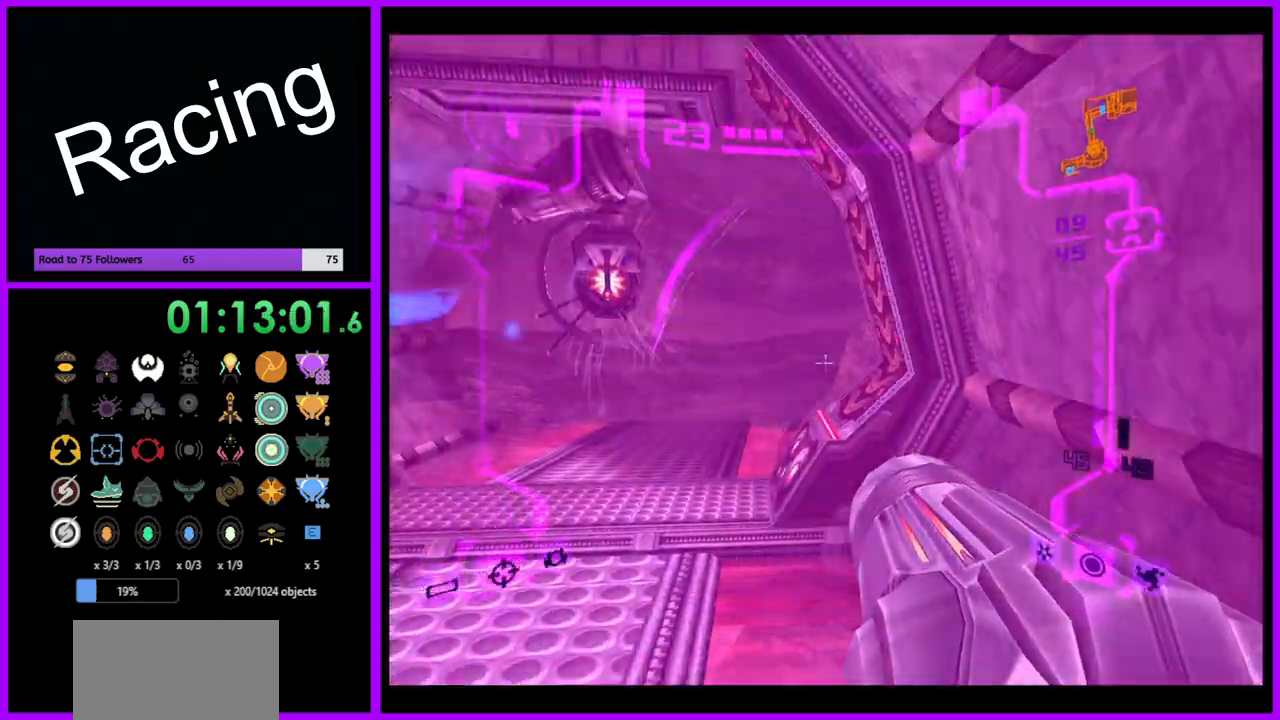
{"buttons": ["L1"], "left_stick": "up", "right_stick": "center", "events": []}